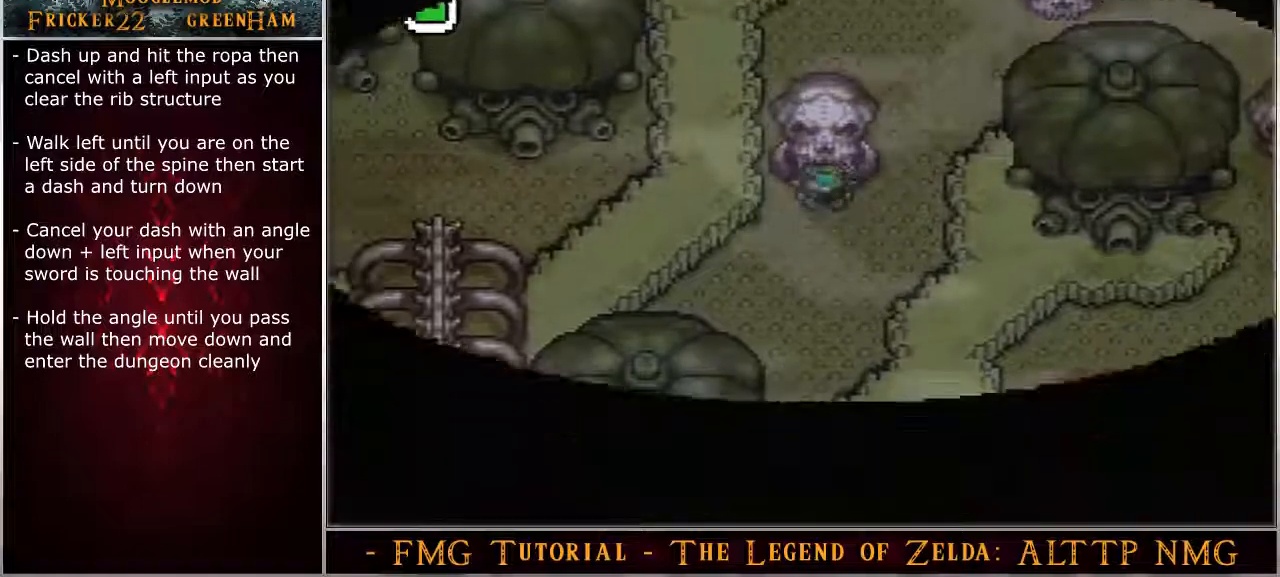
Gameplay with a controller (Nintendo layout); each line is a JSON object with the inputs held at the frame after it. "events" lists button and stick changes between this image and that frame as [ms after this image, input, new state], when the widget could be followed in between. Not read: L3 R3.
{"buttons": [], "events": [[317, "DPAD_UP", "up"]]}
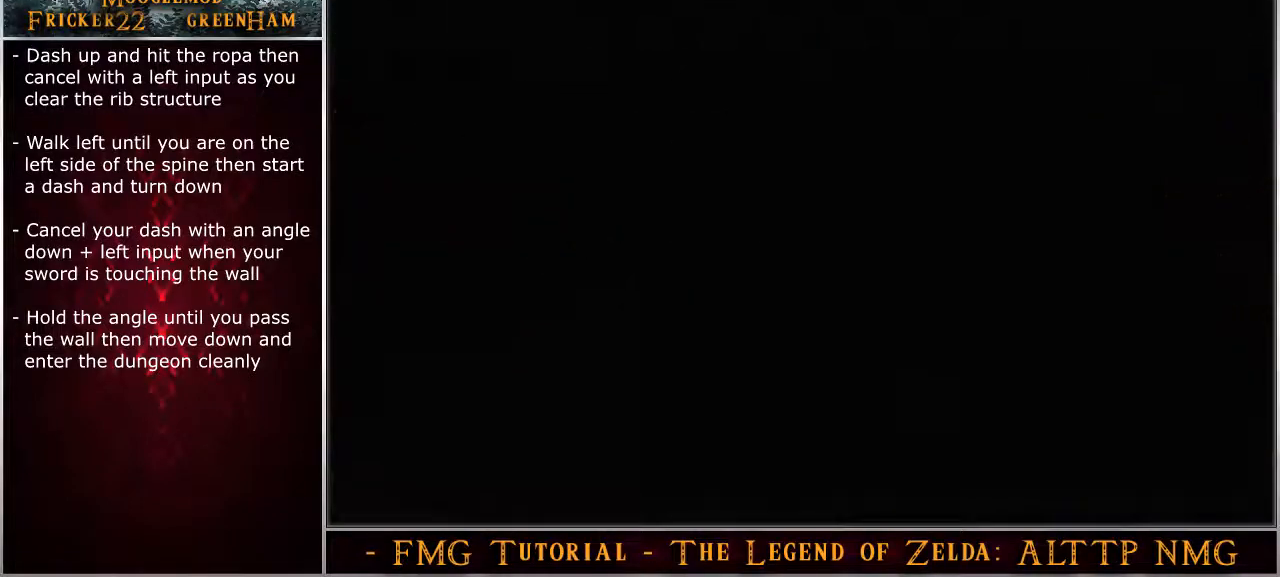
{"buttons": [], "events": []}
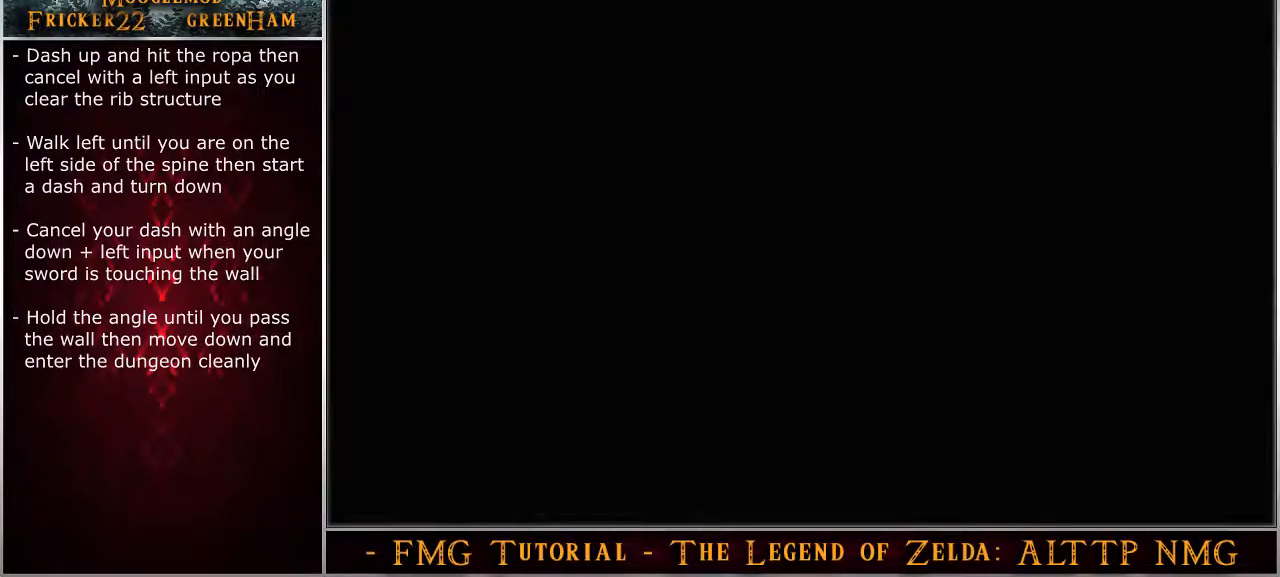
{"buttons": [], "events": []}
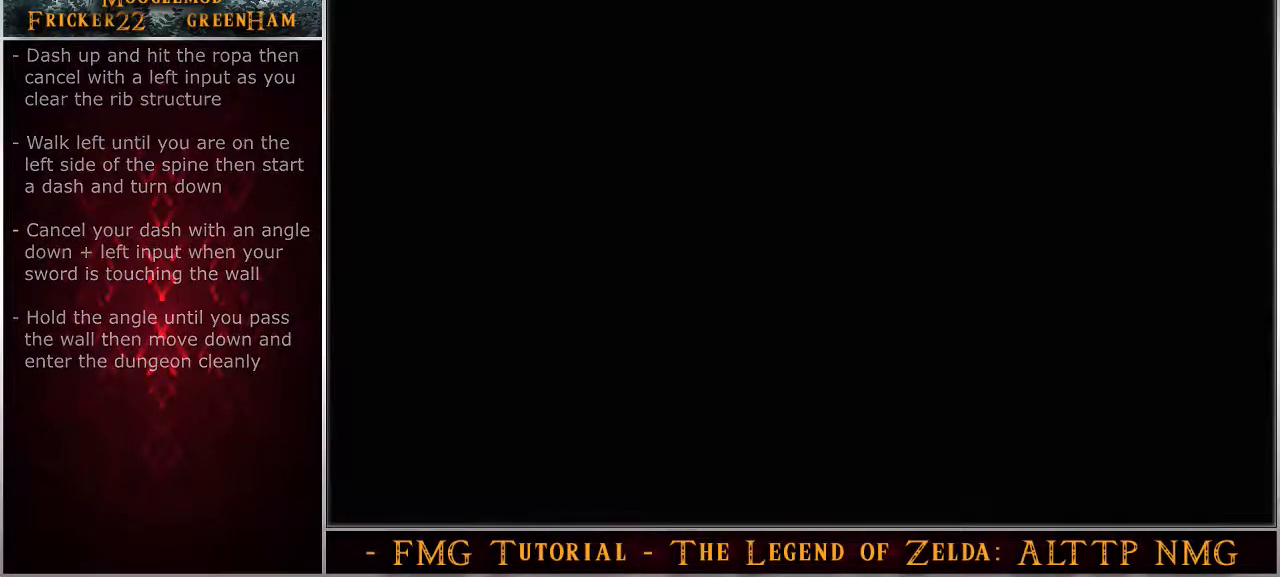
{"buttons": ["SELECT"], "events": [[283, "SELECT", "down"]]}
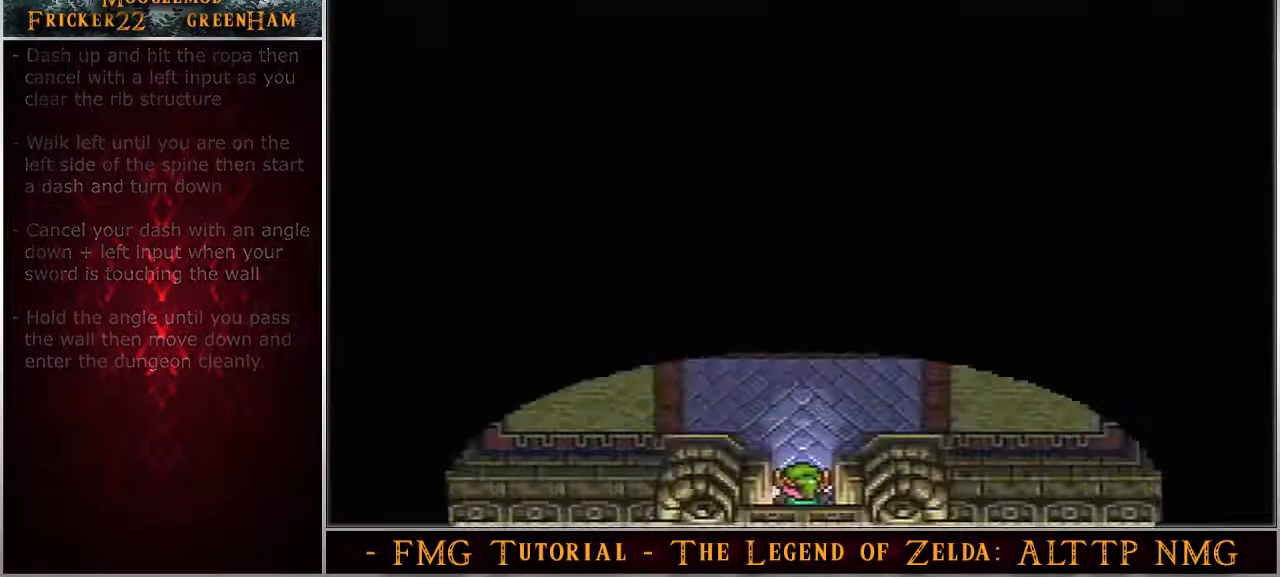
{"buttons": ["DPAD_UP"], "events": [[67, "Y", "down"], [117, "Y", "up"], [133, "SELECT", "up"], [483, "DPAD_UP", "down"]]}
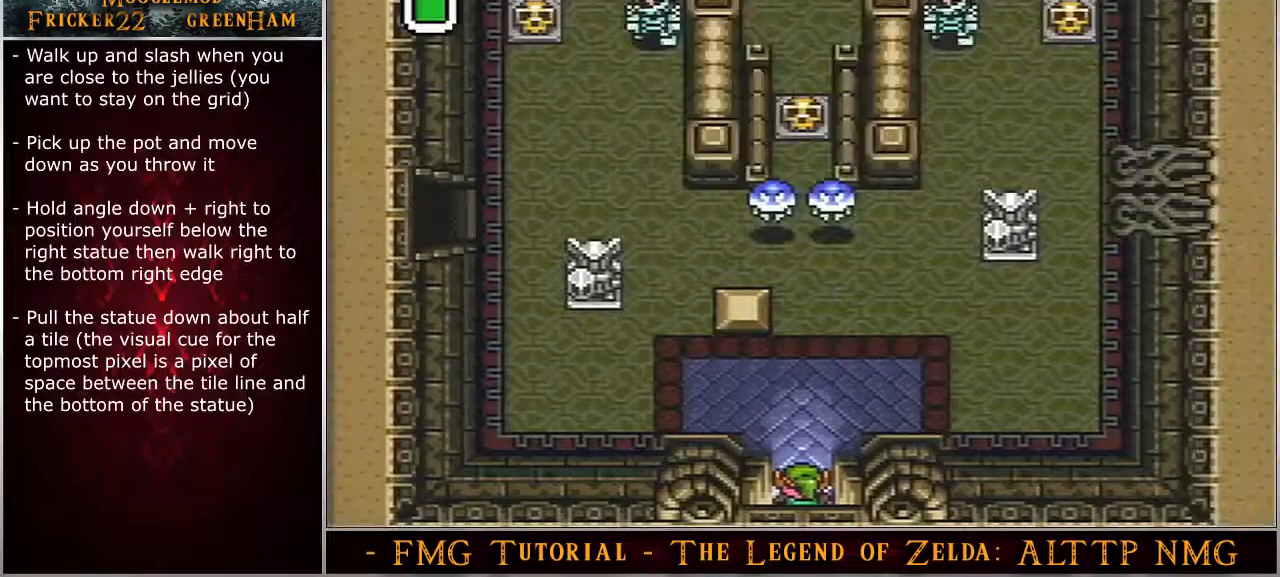
{"buttons": ["DPAD_UP"], "events": []}
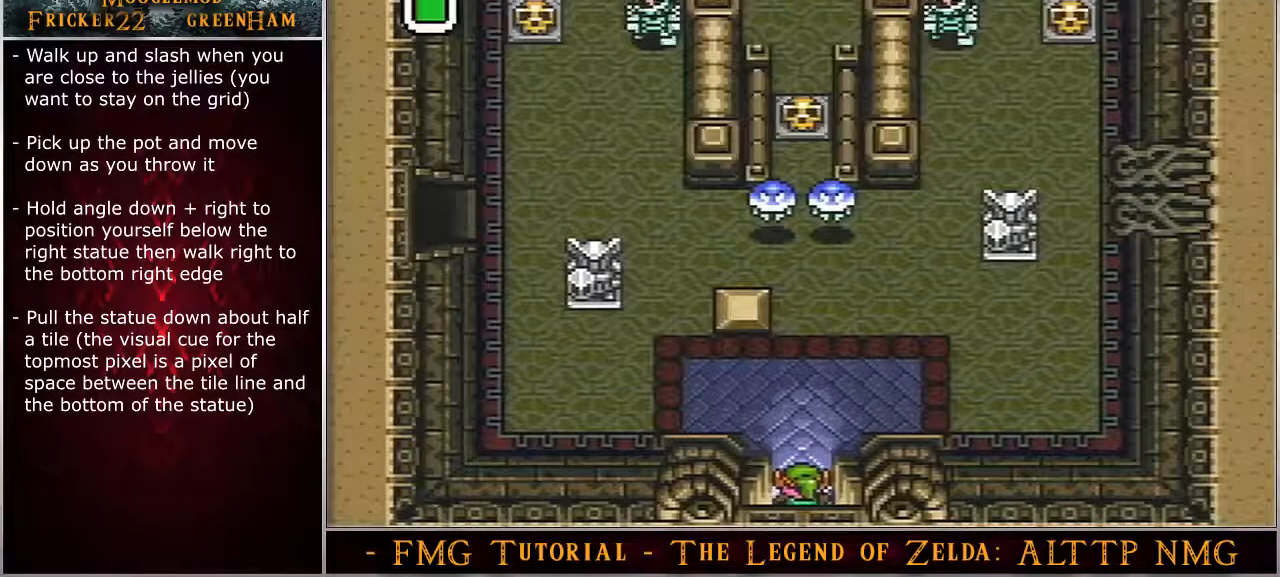
{"buttons": ["DPAD_UP"], "events": []}
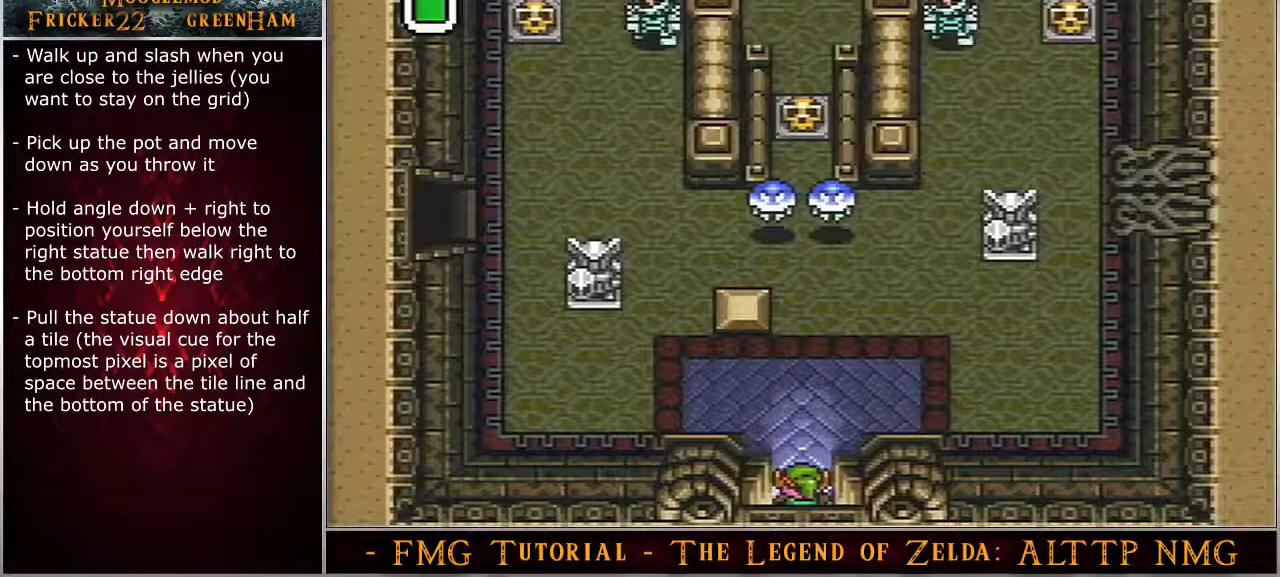
{"buttons": ["DPAD_UP"], "events": []}
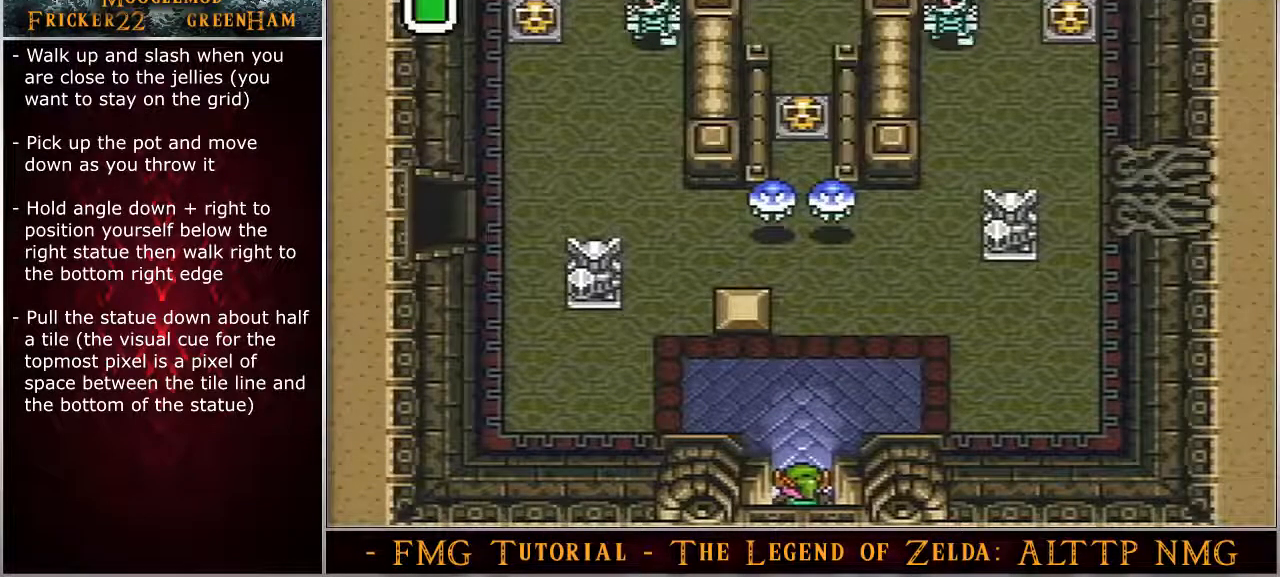
{"buttons": ["DPAD_UP"], "events": []}
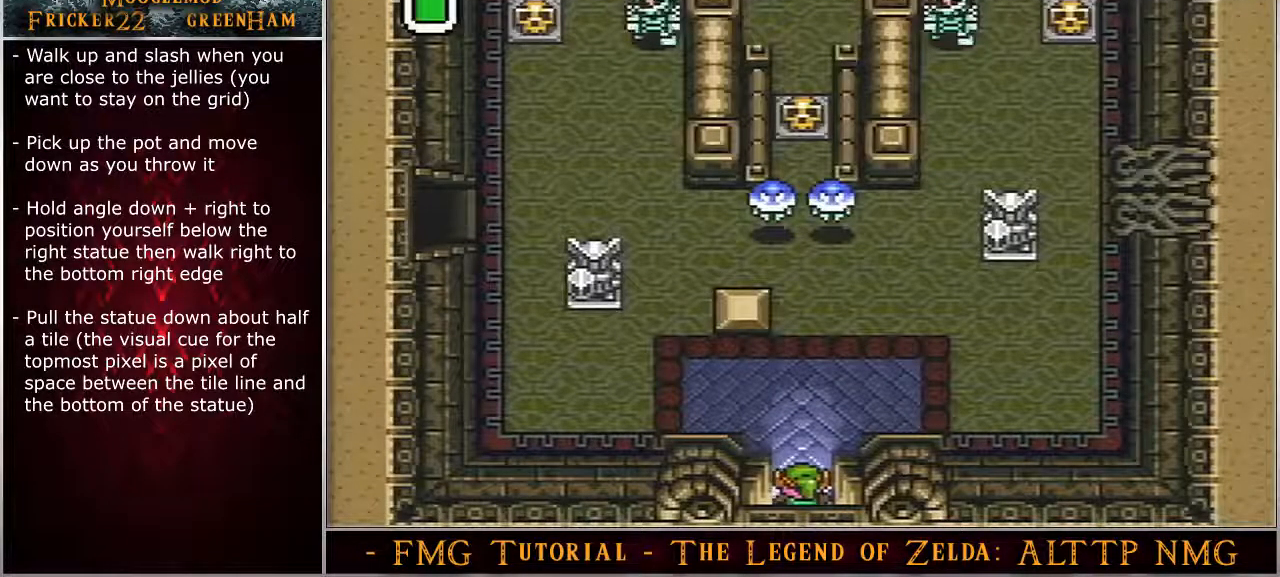
{"buttons": ["DPAD_UP"], "events": []}
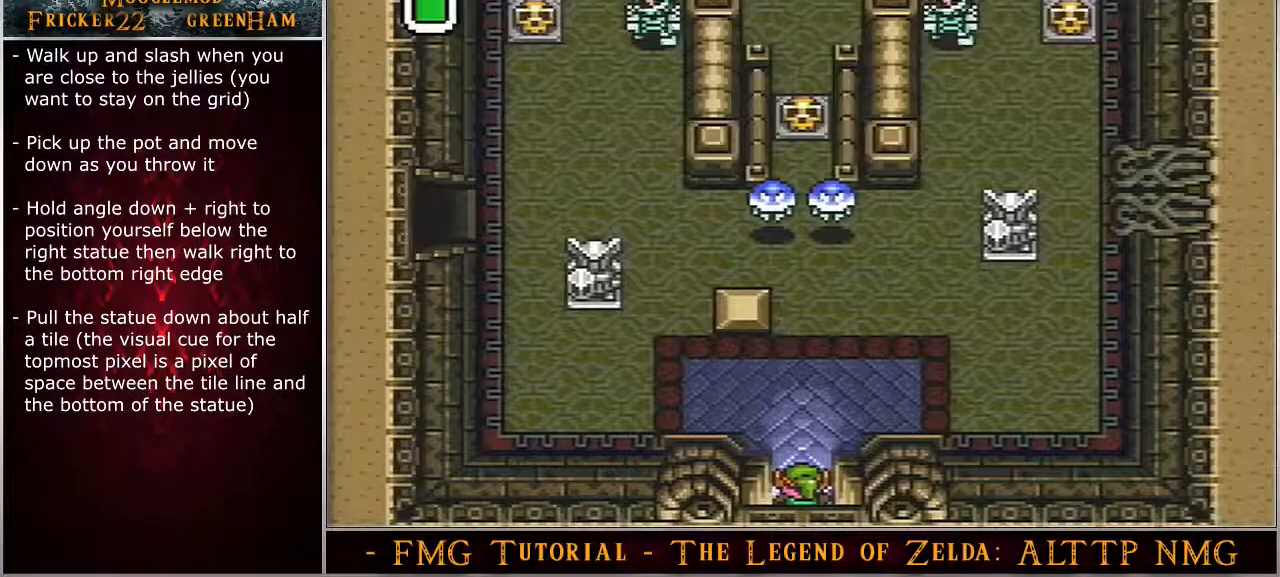
{"buttons": ["DPAD_UP"], "events": []}
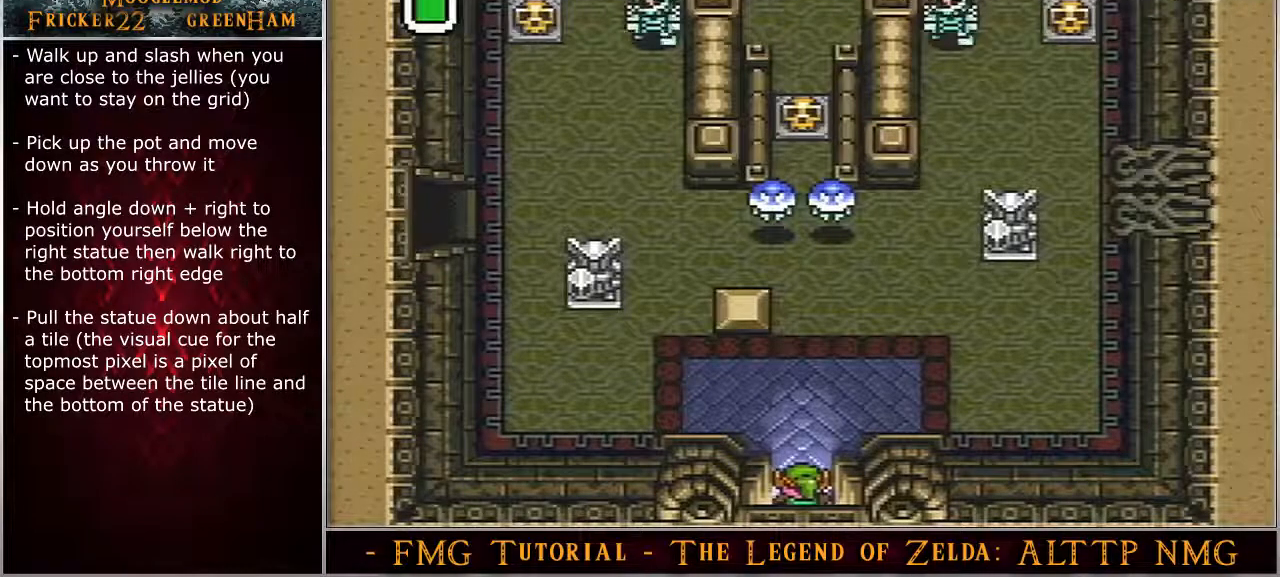
{"buttons": ["DPAD_UP"], "events": []}
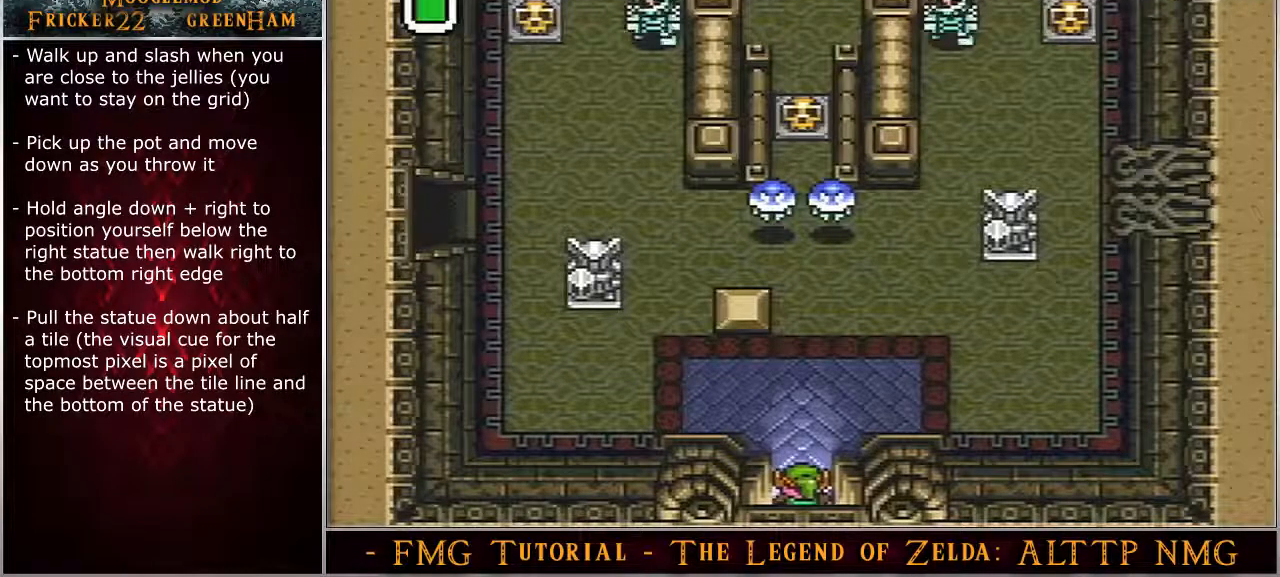
{"buttons": ["DPAD_UP"], "events": []}
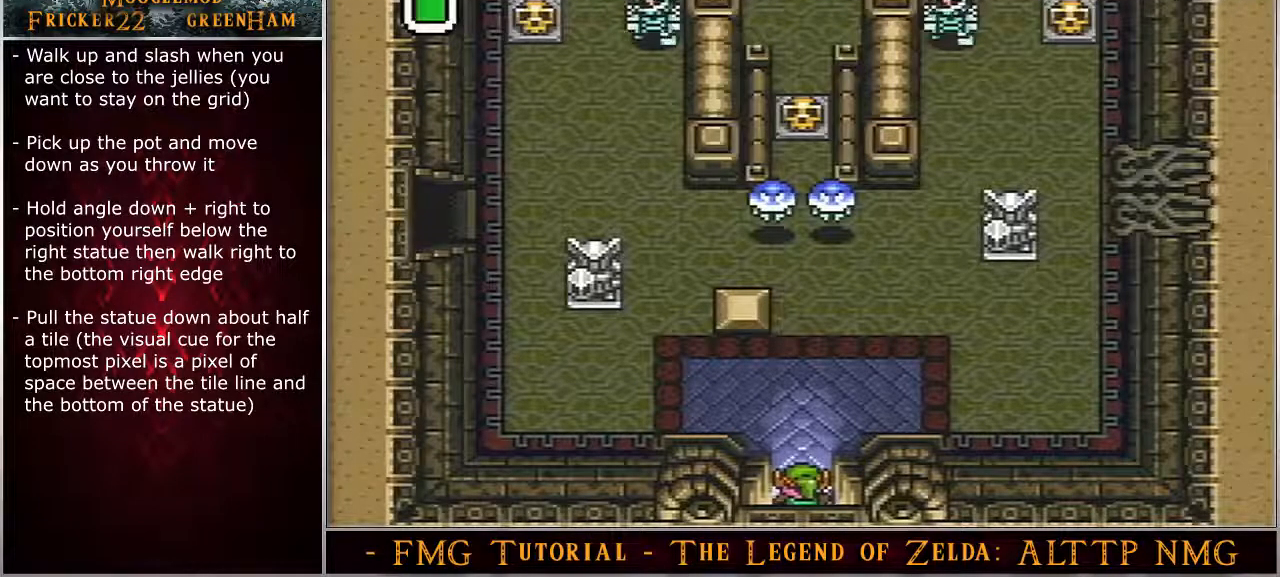
{"buttons": ["DPAD_UP"], "events": []}
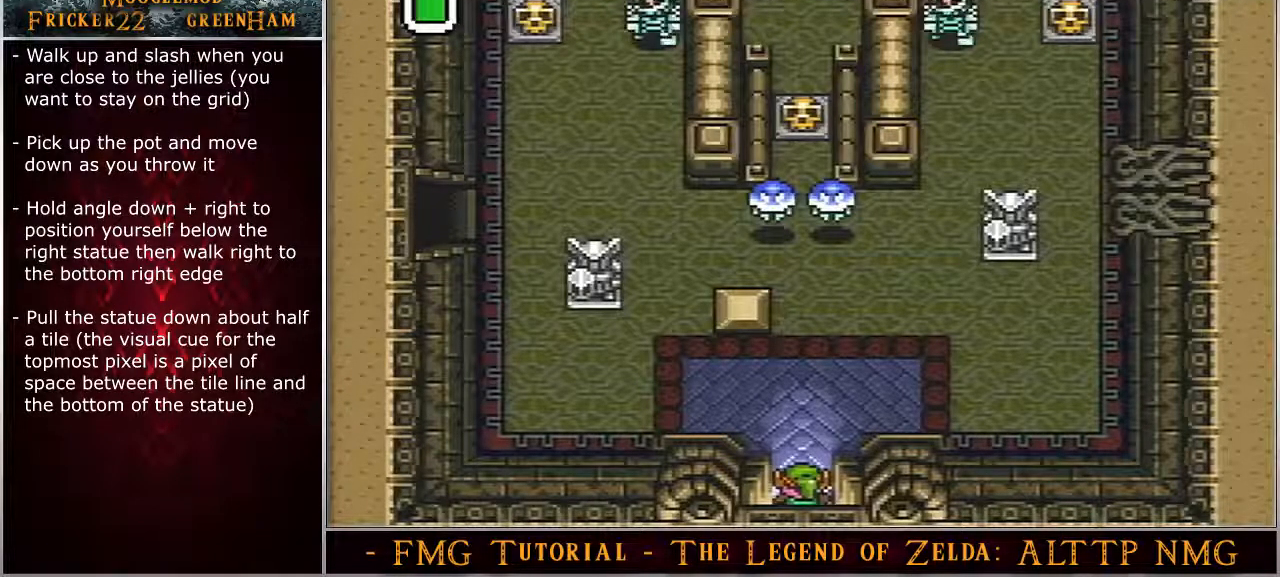
{"buttons": ["DPAD_UP"], "events": []}
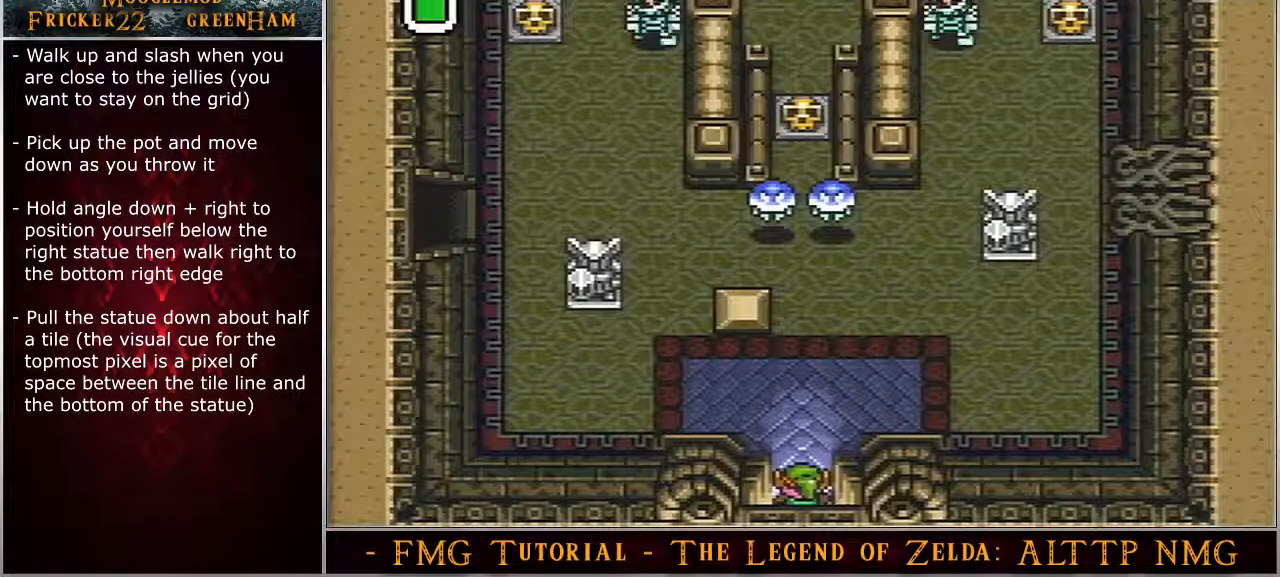
{"buttons": ["DPAD_UP"], "events": []}
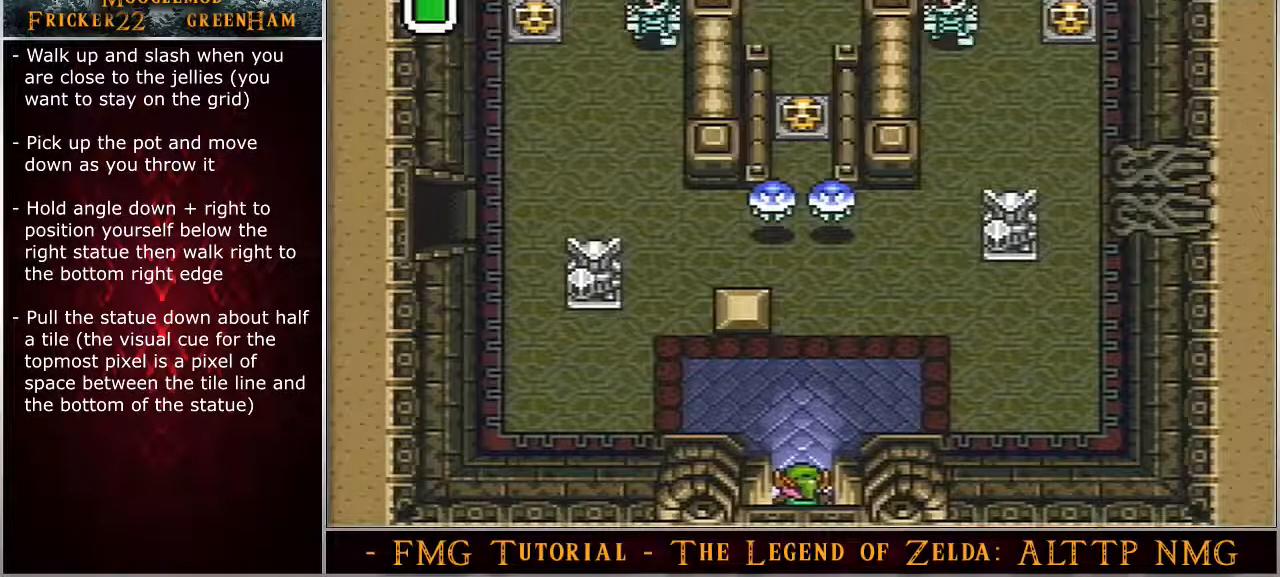
{"buttons": ["DPAD_UP"], "events": []}
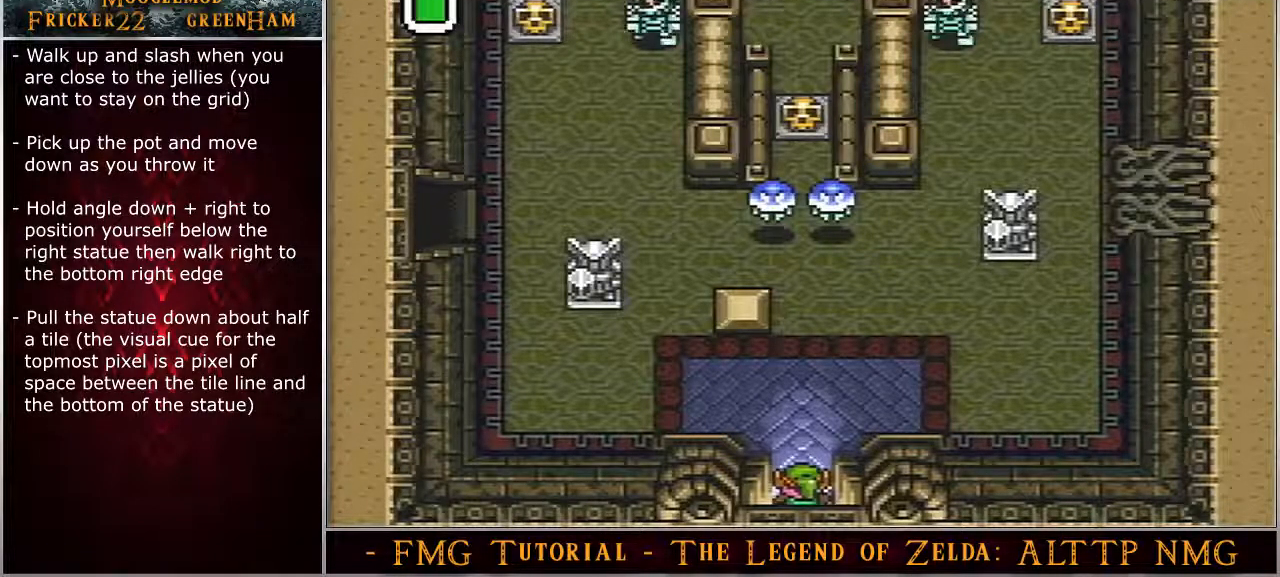
{"buttons": ["DPAD_UP"], "events": []}
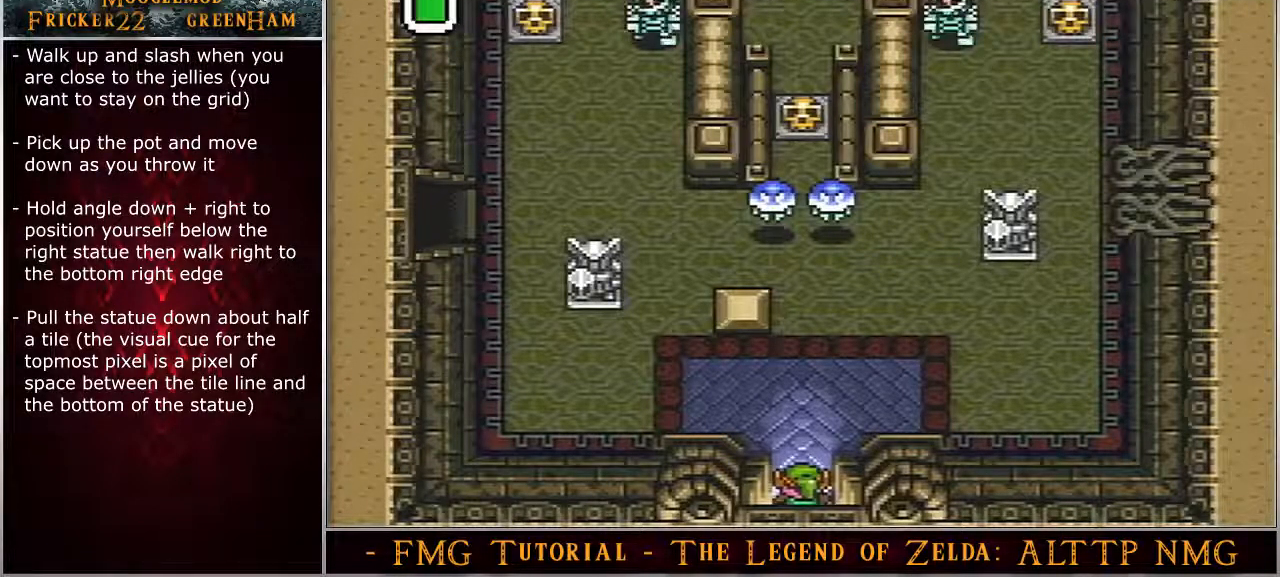
{"buttons": ["DPAD_UP"], "events": []}
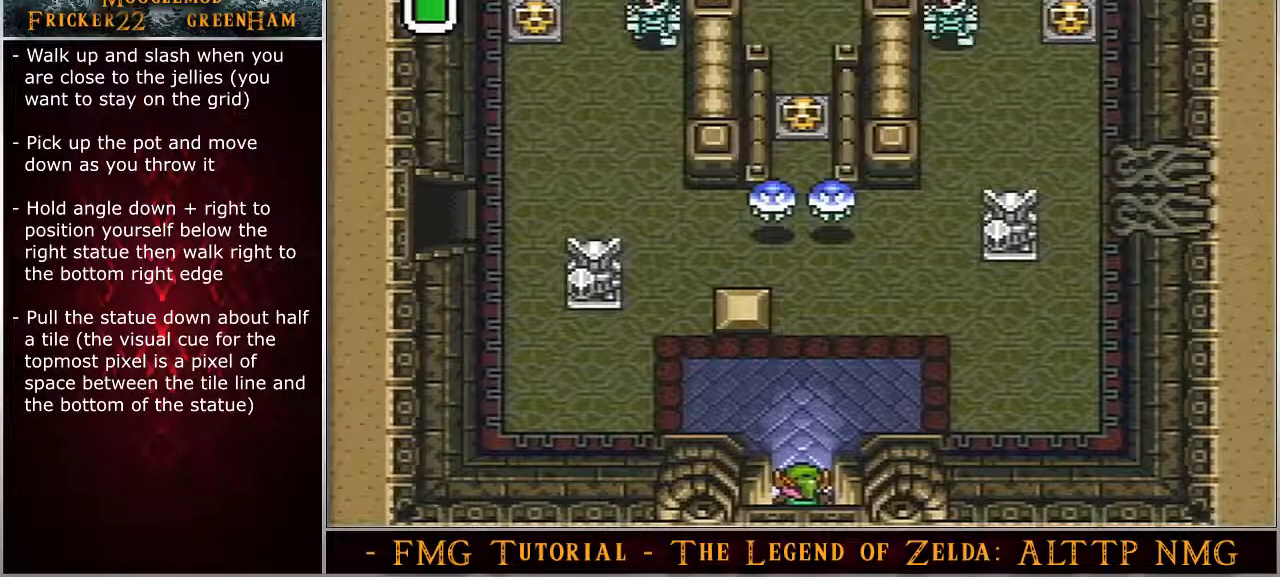
{"buttons": ["DPAD_UP"], "events": []}
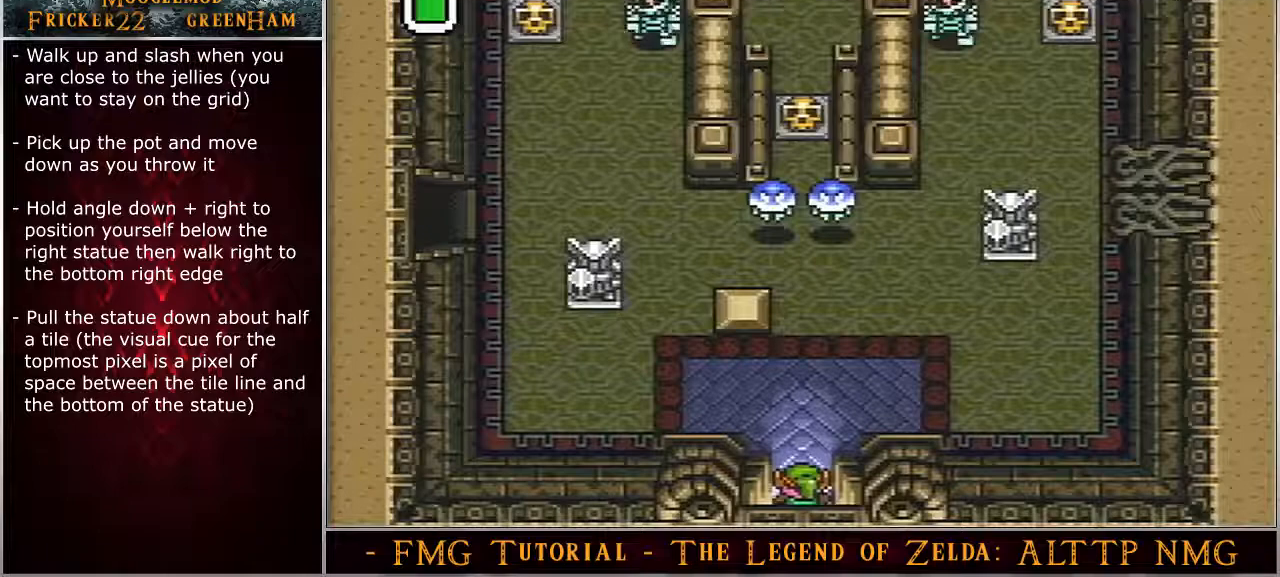
{"buttons": ["DPAD_UP"], "events": []}
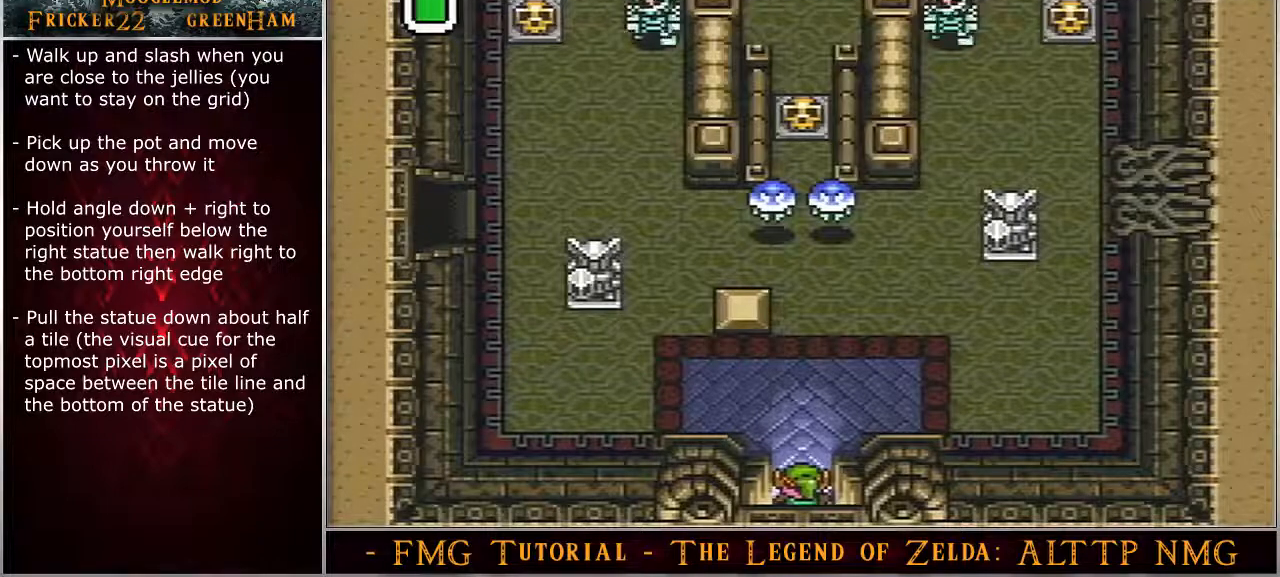
{"buttons": ["DPAD_UP"], "events": []}
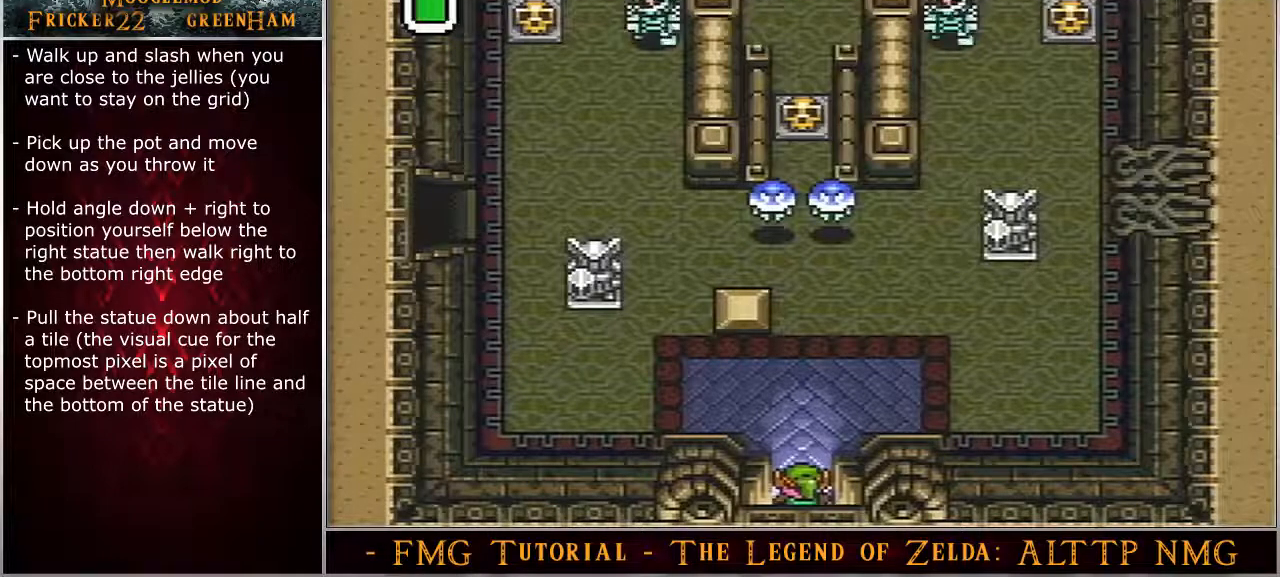
{"buttons": ["DPAD_UP"], "events": []}
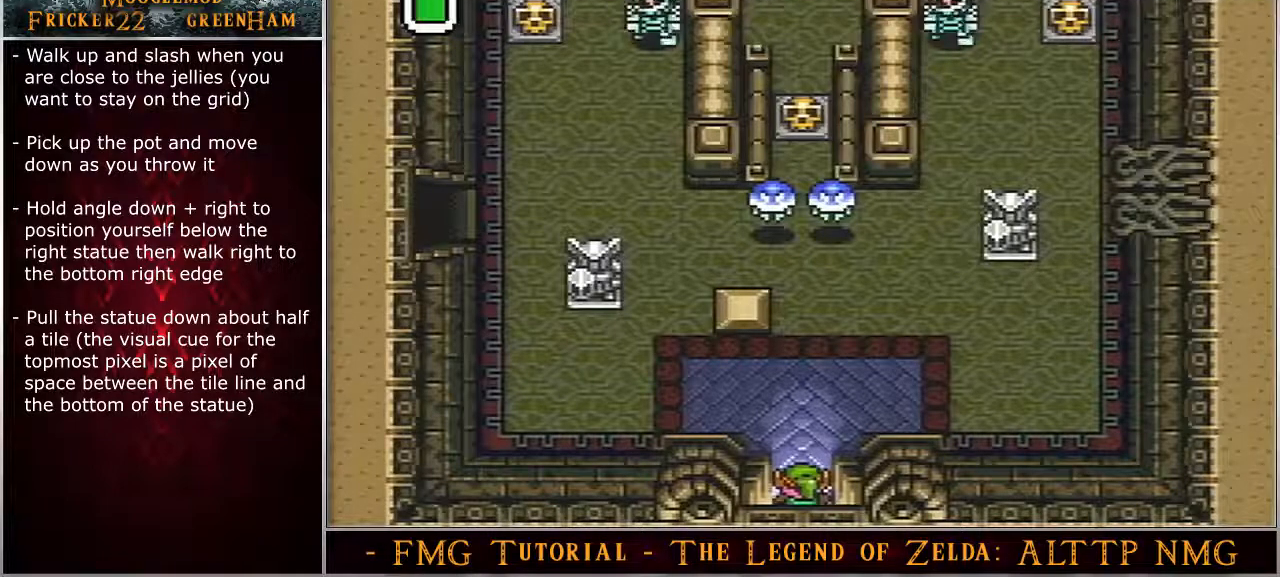
{"buttons": ["DPAD_UP"], "events": []}
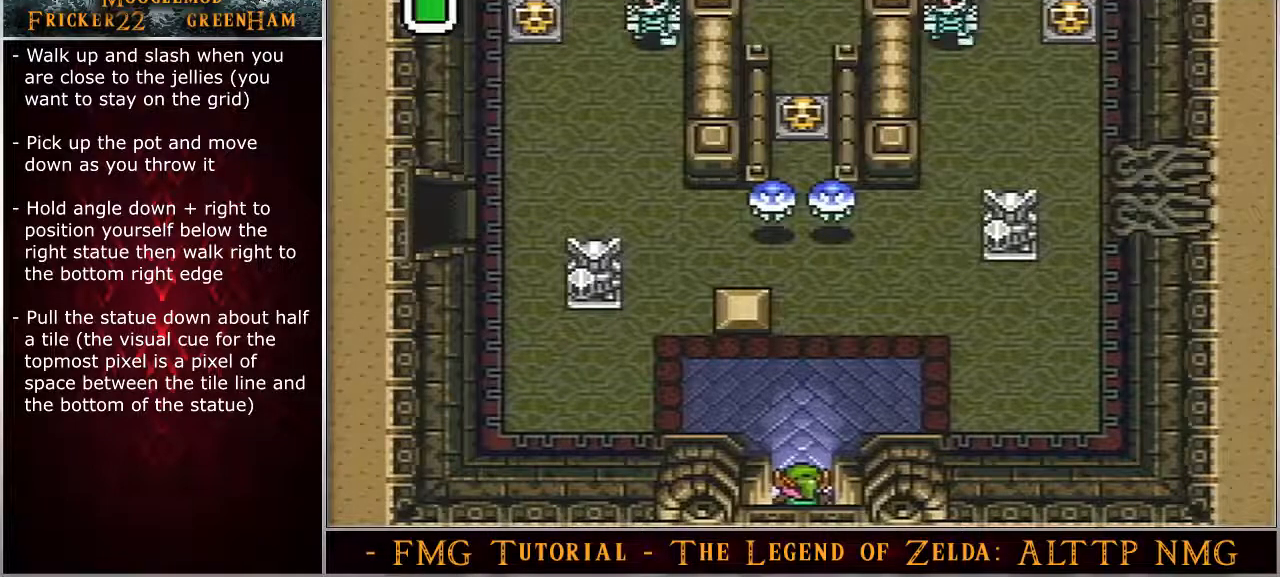
{"buttons": ["DPAD_UP"], "events": []}
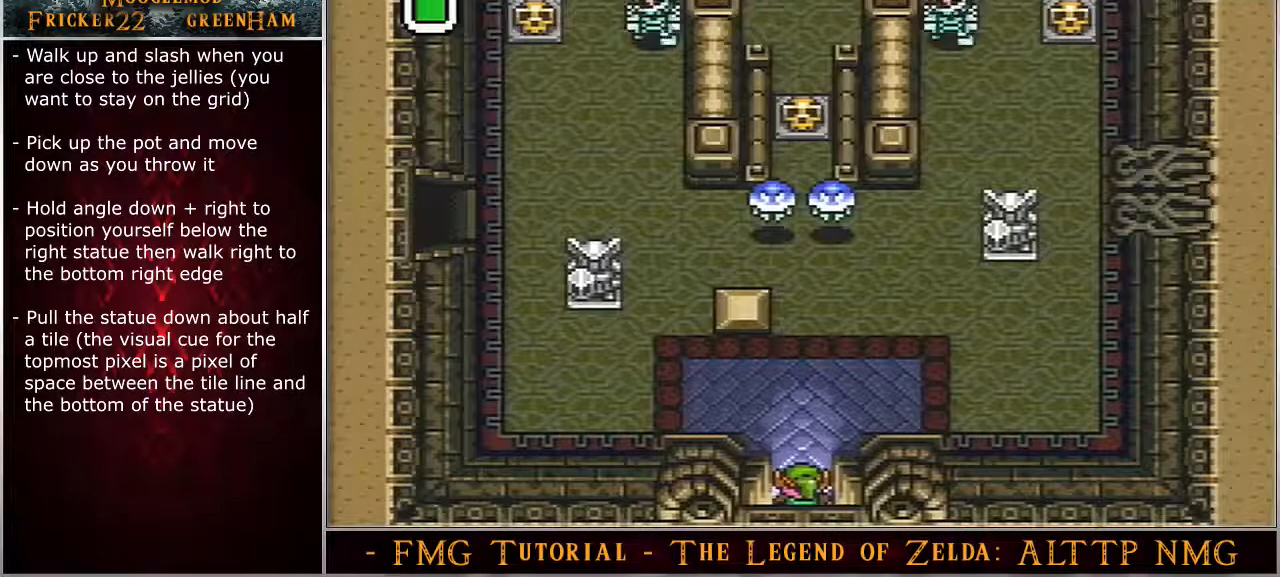
{"buttons": ["DPAD_UP"], "events": []}
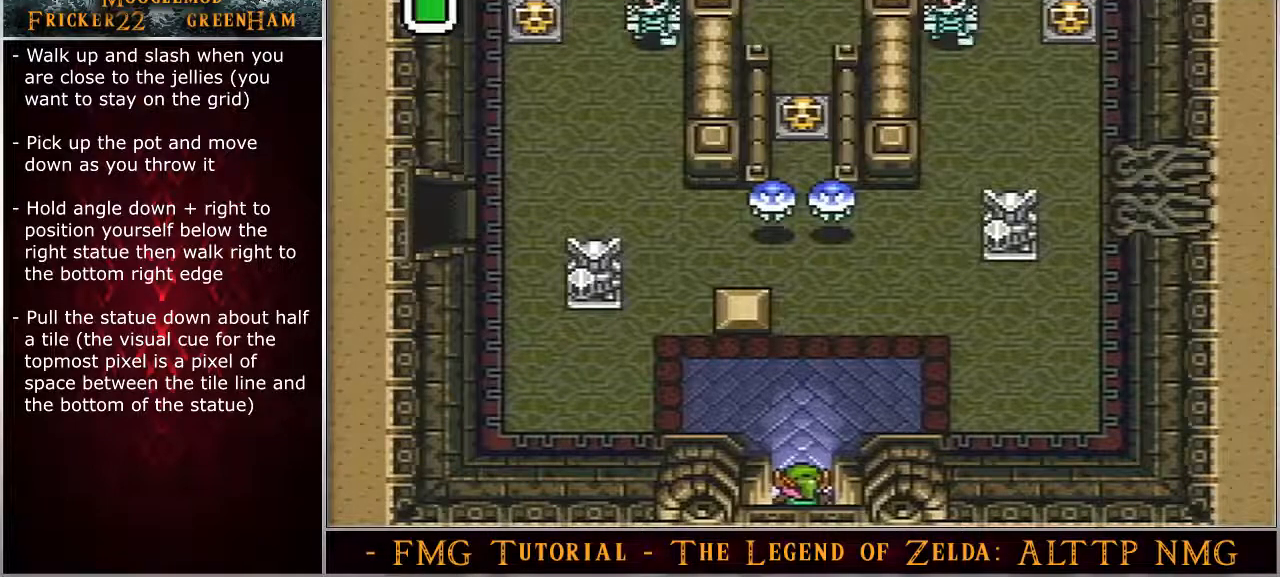
{"buttons": ["DPAD_UP"], "events": []}
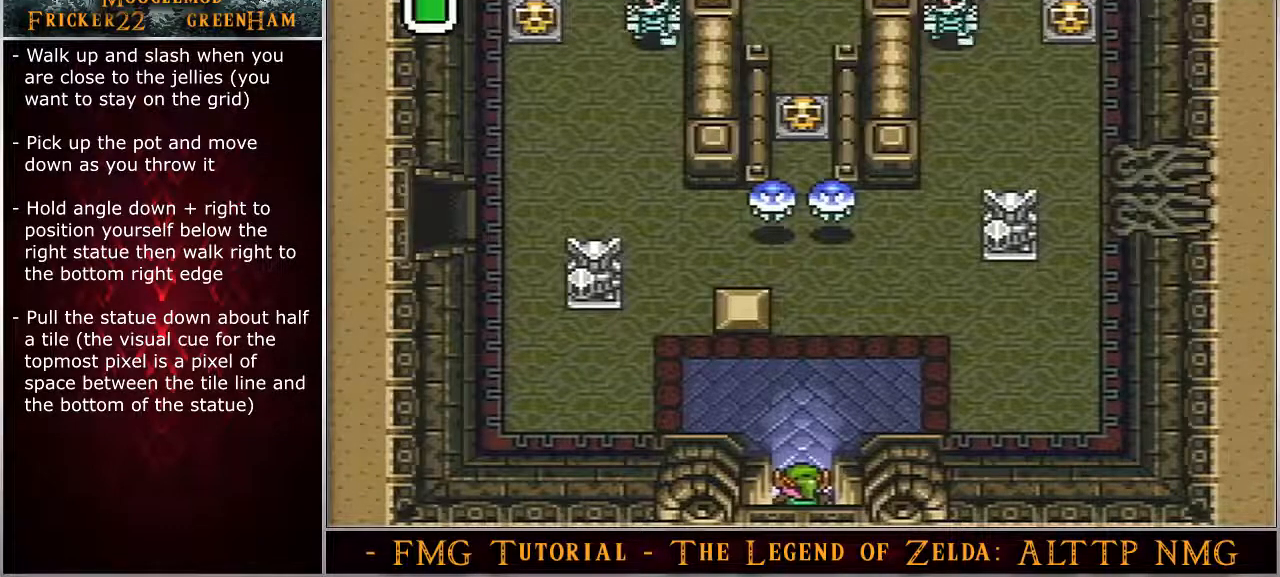
{"buttons": ["DPAD_UP"], "events": []}
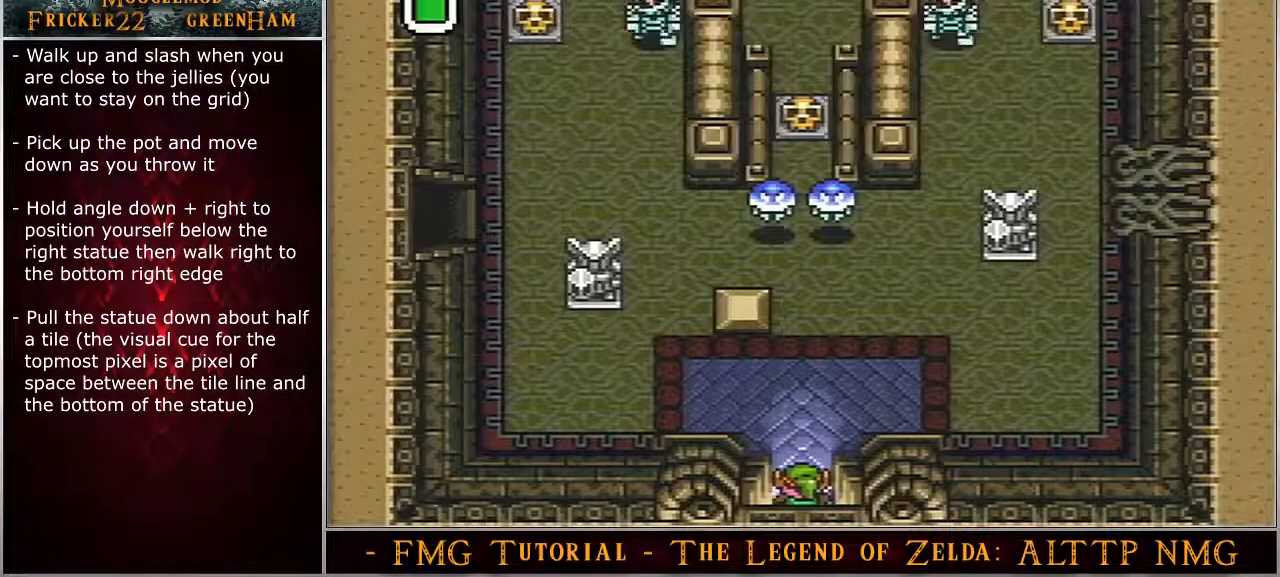
{"buttons": ["DPAD_UP"], "events": []}